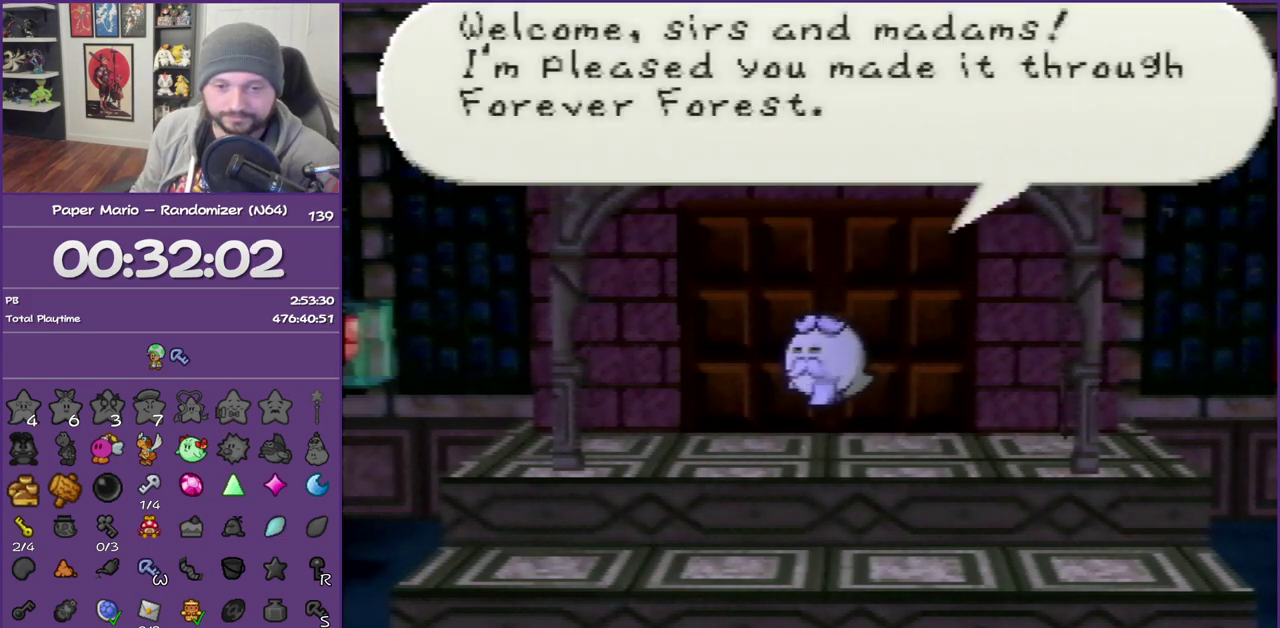
Gameplay with a controller (Nintendo layout); each line is a JSON object with the inputs held at the frame after it. "events" lists button and stick changes between this image and that frame as [ms after this image, input, new state], when the widget could be followed in between. This overlay highlights the sticks when they move; stick clicks (L3) are not distinguishable. Not read: L3 R3.
{"buttons": ["B"], "left_stick": "center", "events": []}
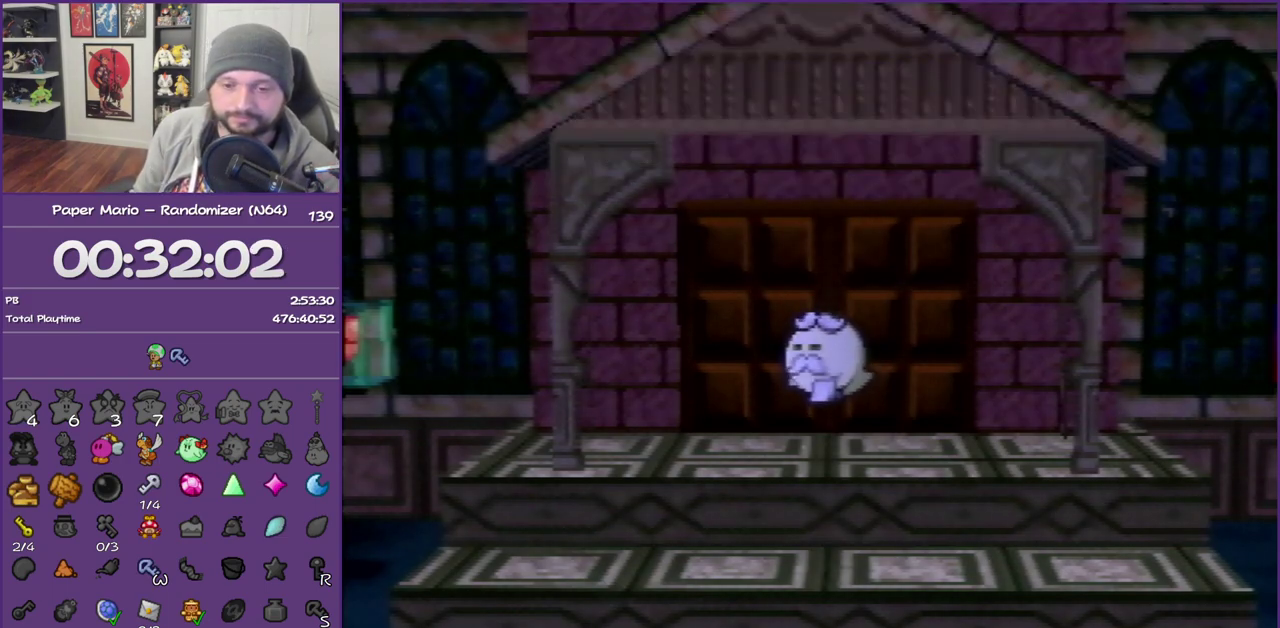
{"buttons": ["B"], "left_stick": "center", "events": []}
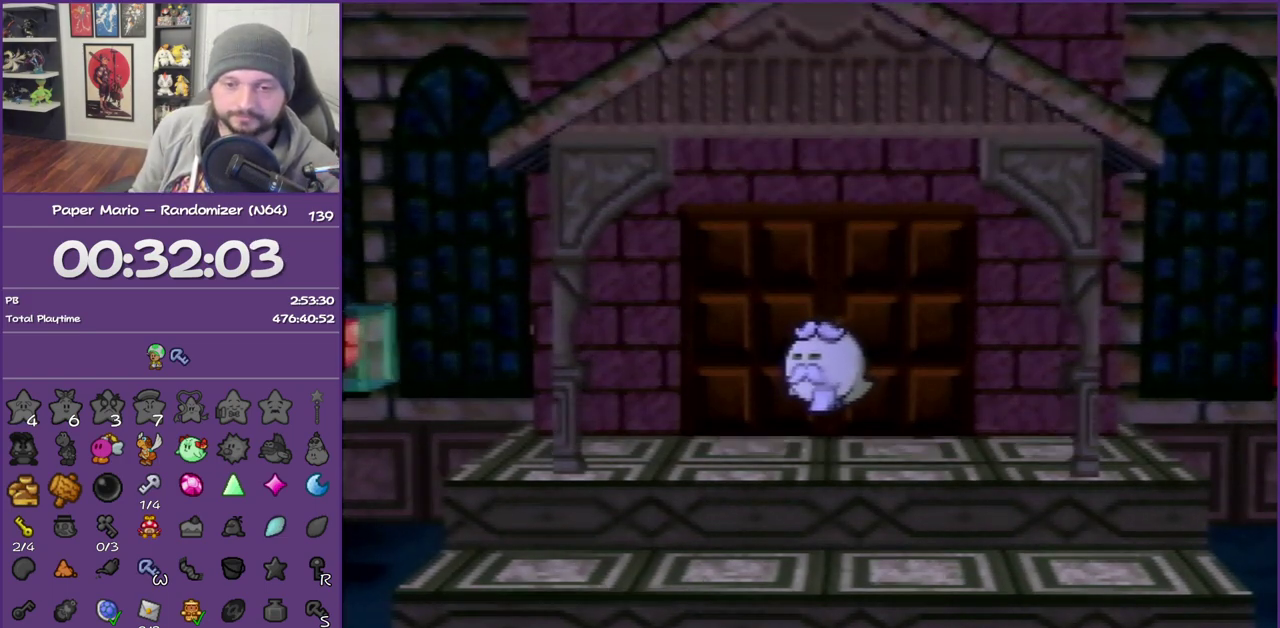
{"buttons": ["B"], "left_stick": "center", "events": []}
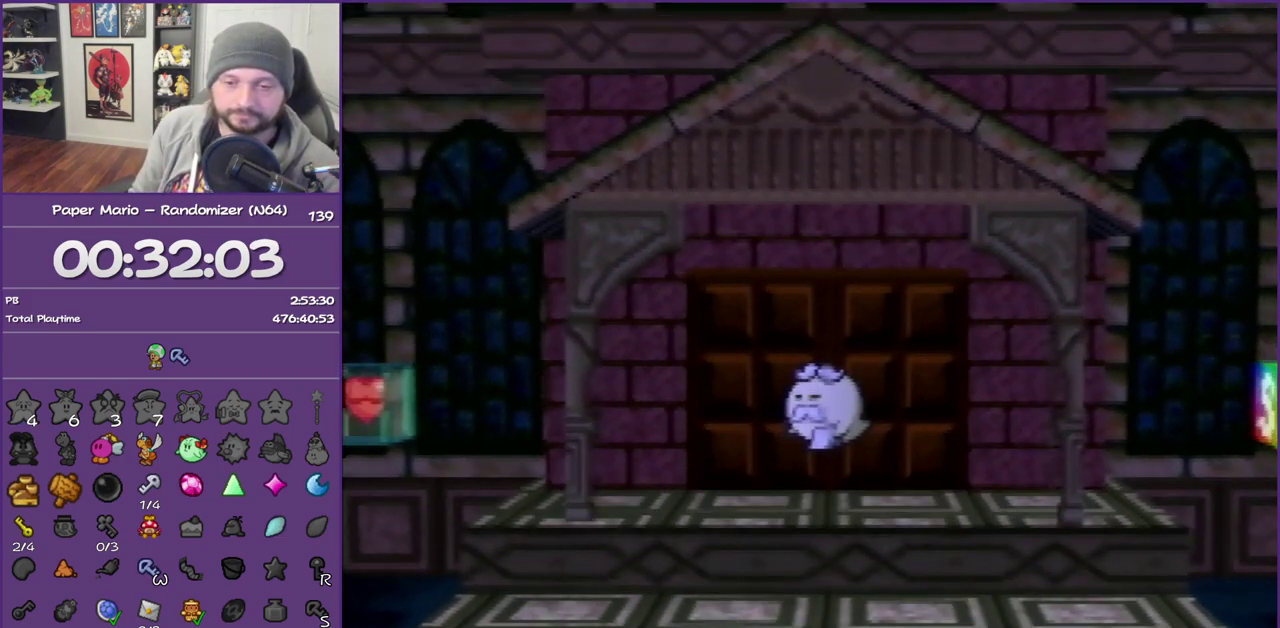
{"buttons": ["B"], "left_stick": "center", "events": []}
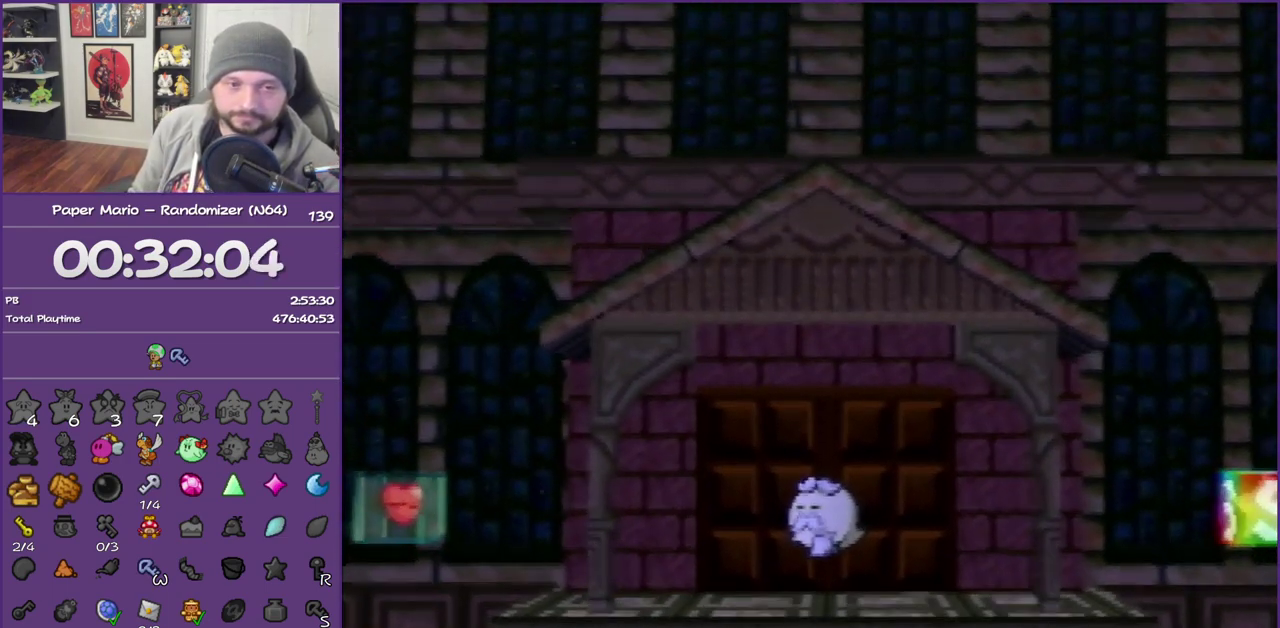
{"buttons": ["B"], "left_stick": "center", "events": []}
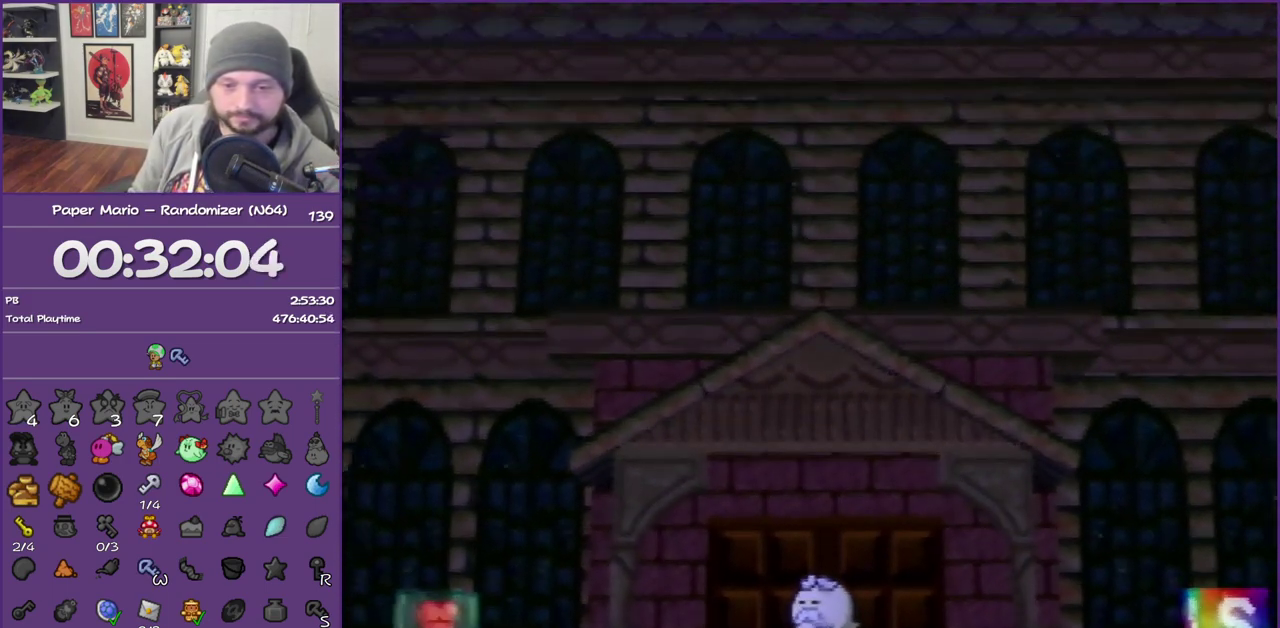
{"buttons": ["B"], "left_stick": "center", "events": []}
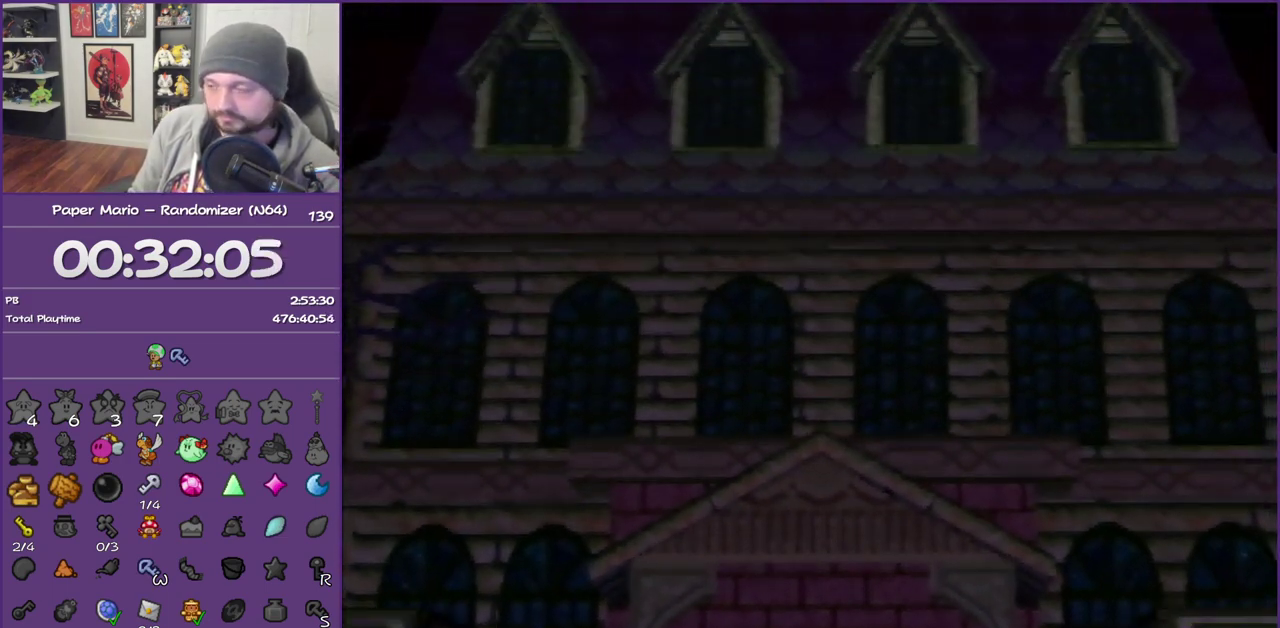
{"buttons": ["B"], "left_stick": "center", "events": []}
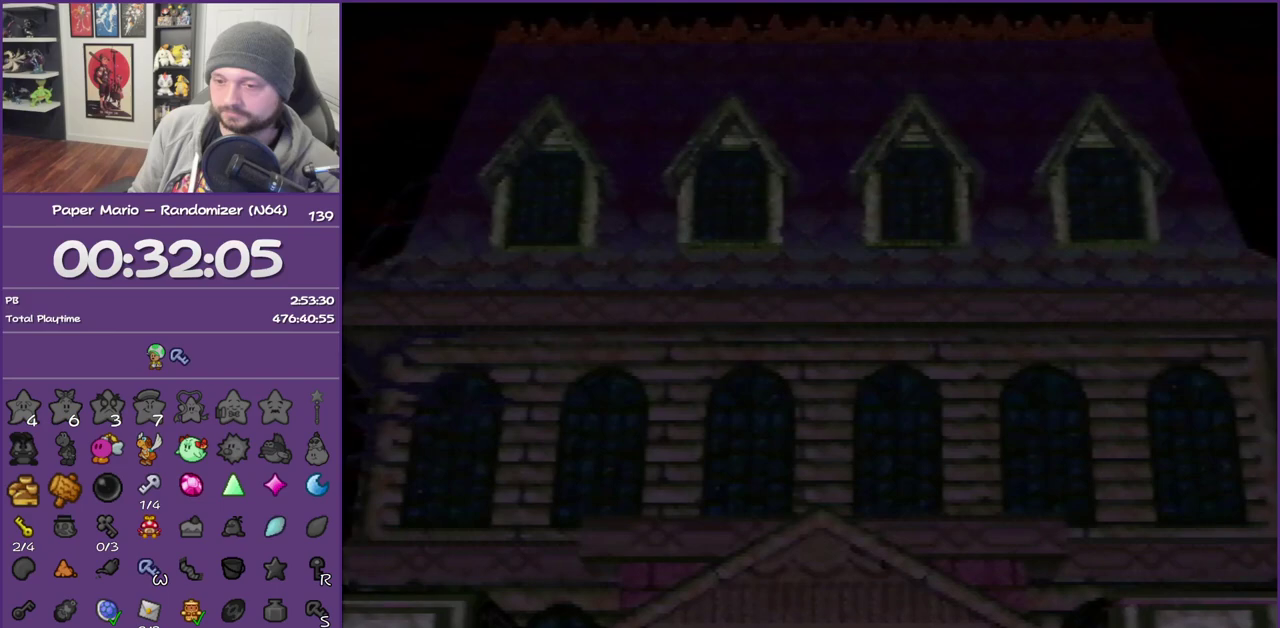
{"buttons": ["B"], "left_stick": "center", "events": []}
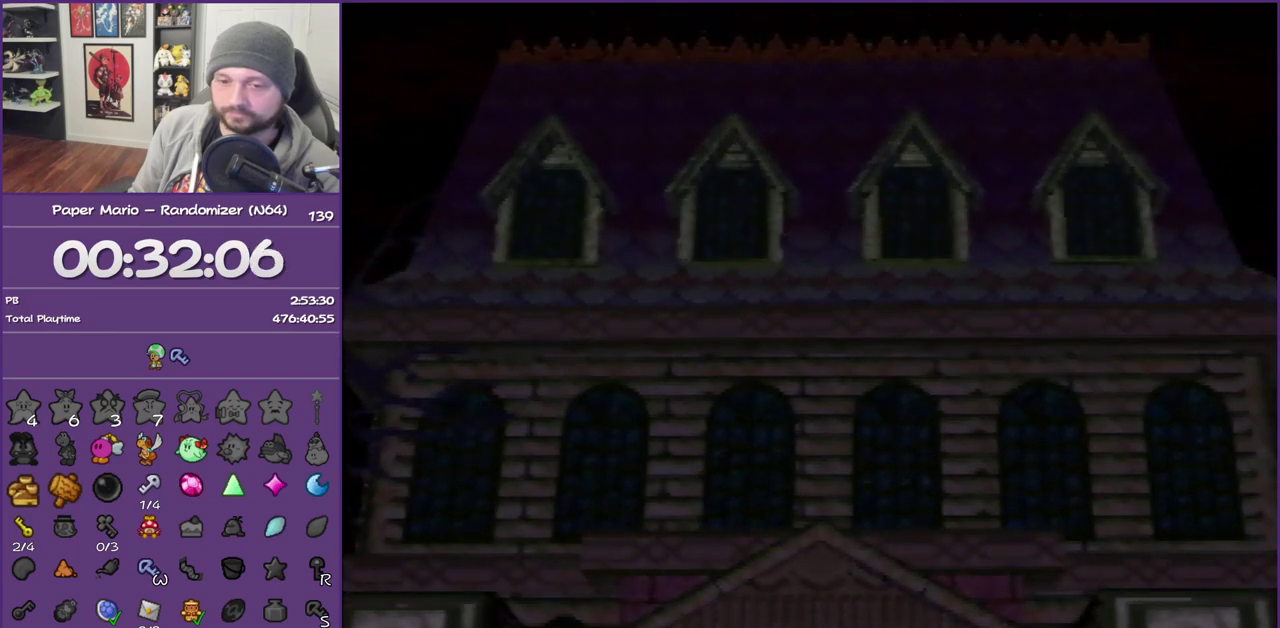
{"buttons": ["B"], "left_stick": "center", "events": []}
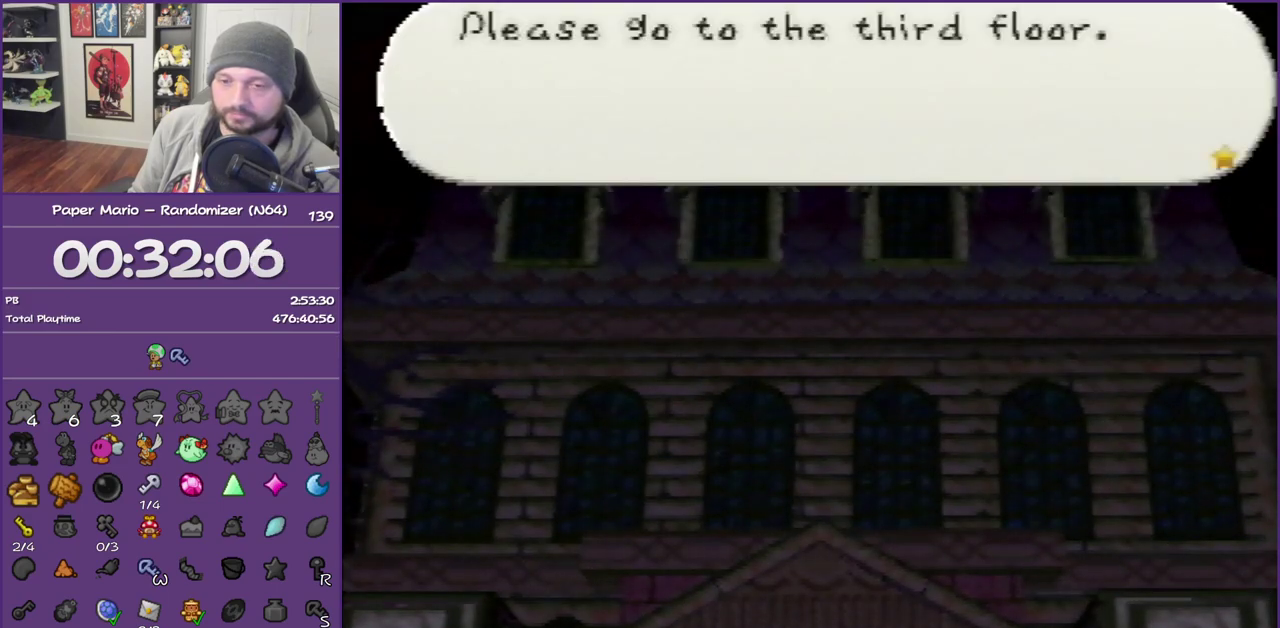
{"buttons": ["B"], "left_stick": "center", "events": []}
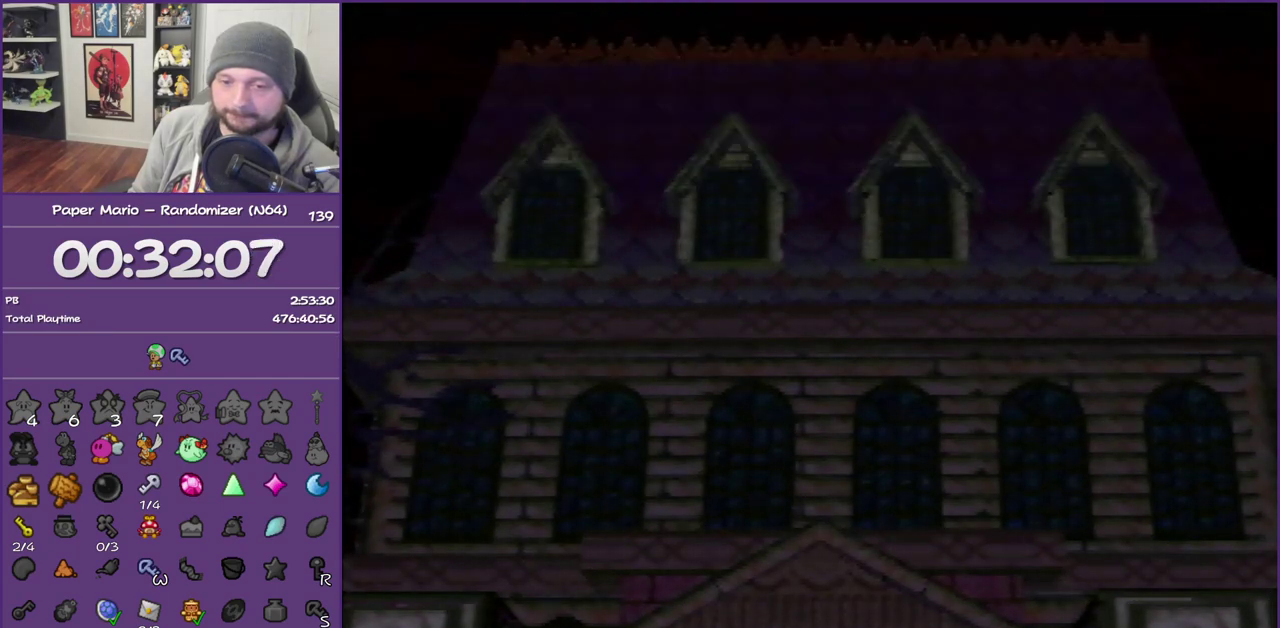
{"buttons": ["B"], "left_stick": "center", "events": []}
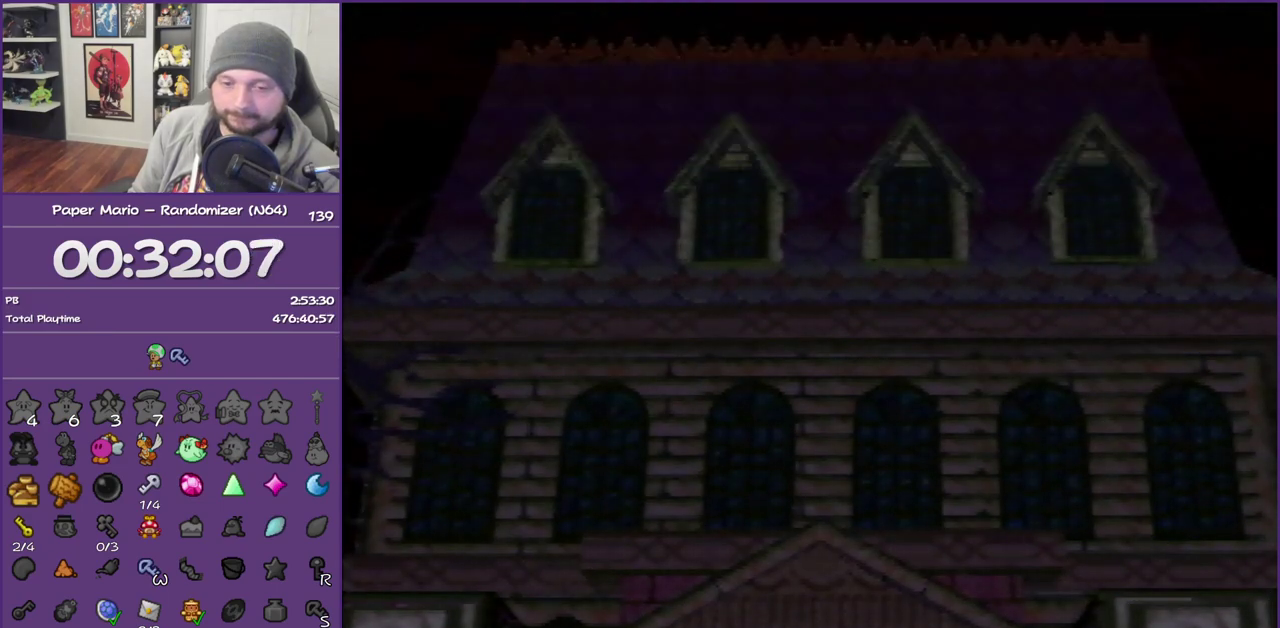
{"buttons": ["B"], "left_stick": "center", "events": []}
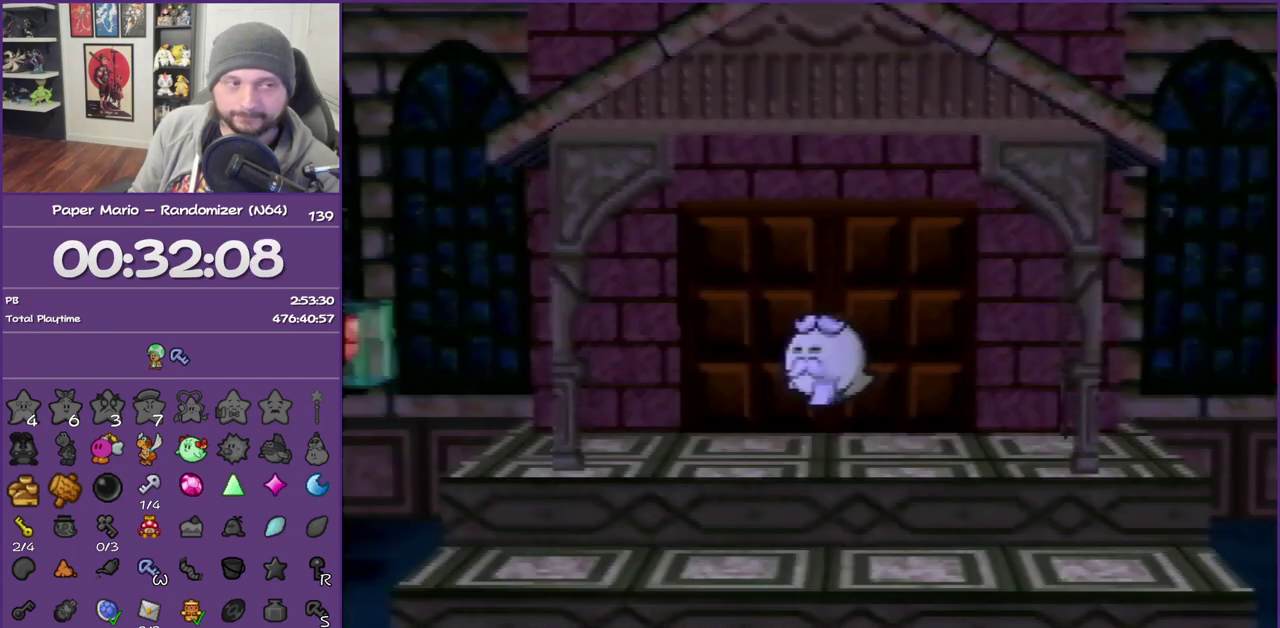
{"buttons": ["B"], "left_stick": "center", "events": []}
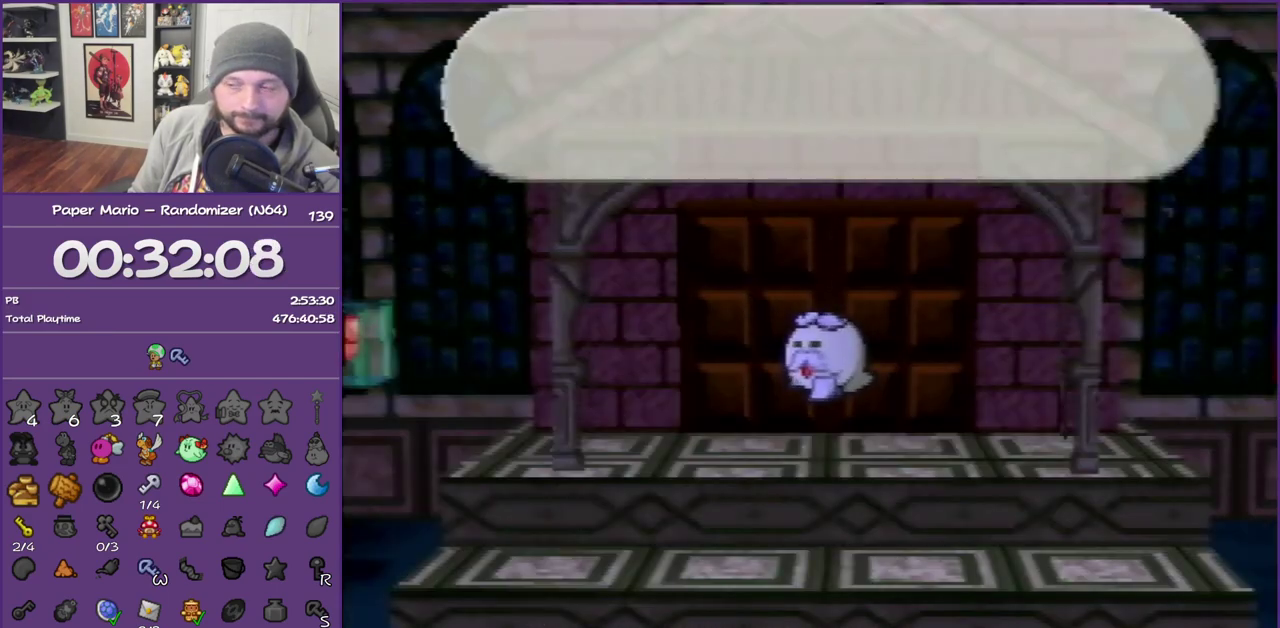
{"buttons": ["B"], "left_stick": "center", "events": []}
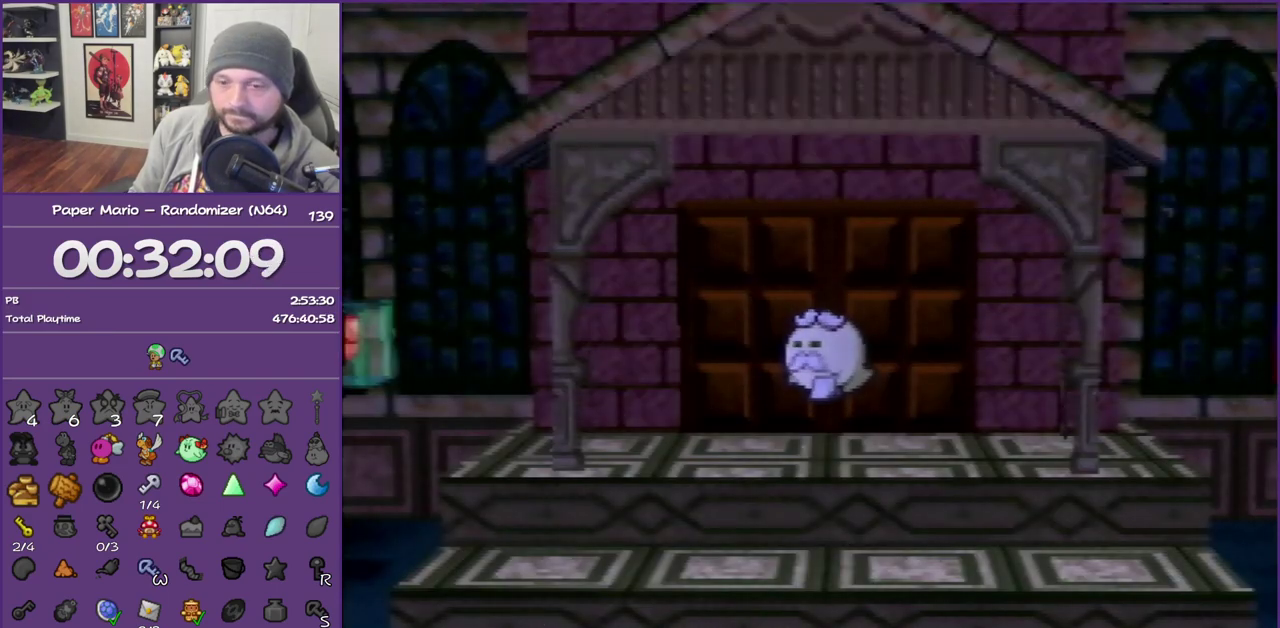
{"buttons": ["B"], "left_stick": "center", "events": []}
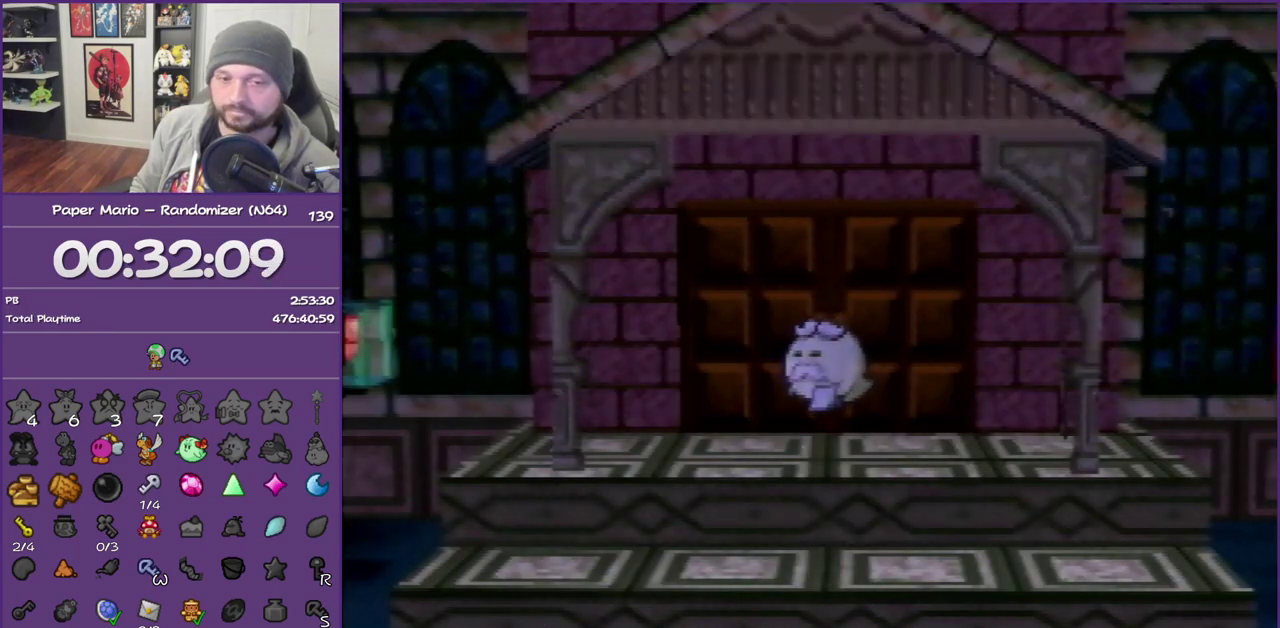
{"buttons": ["B"], "left_stick": "center", "events": []}
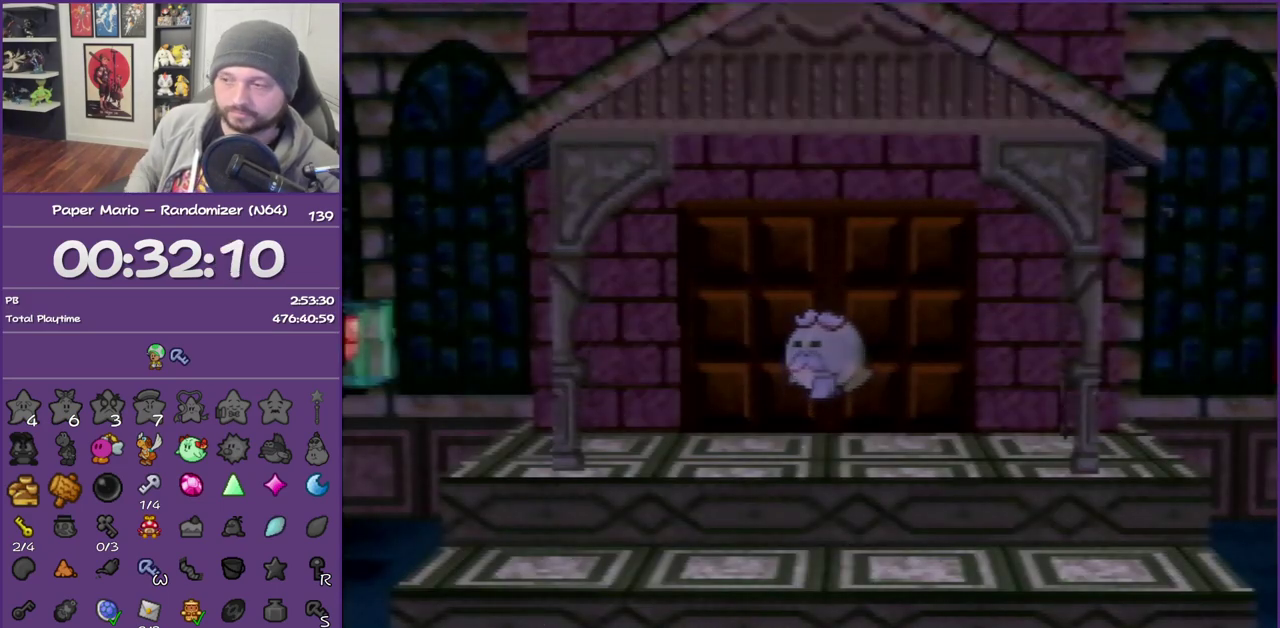
{"buttons": ["B"], "left_stick": "center", "events": []}
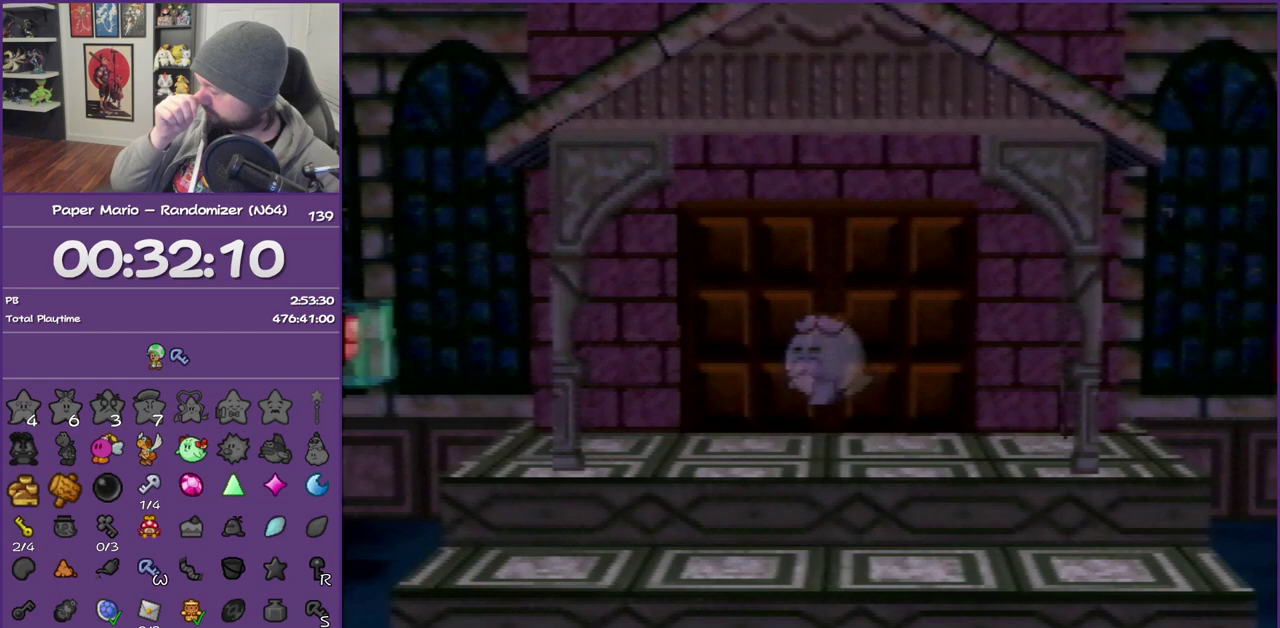
{"buttons": ["B"], "left_stick": "center", "events": []}
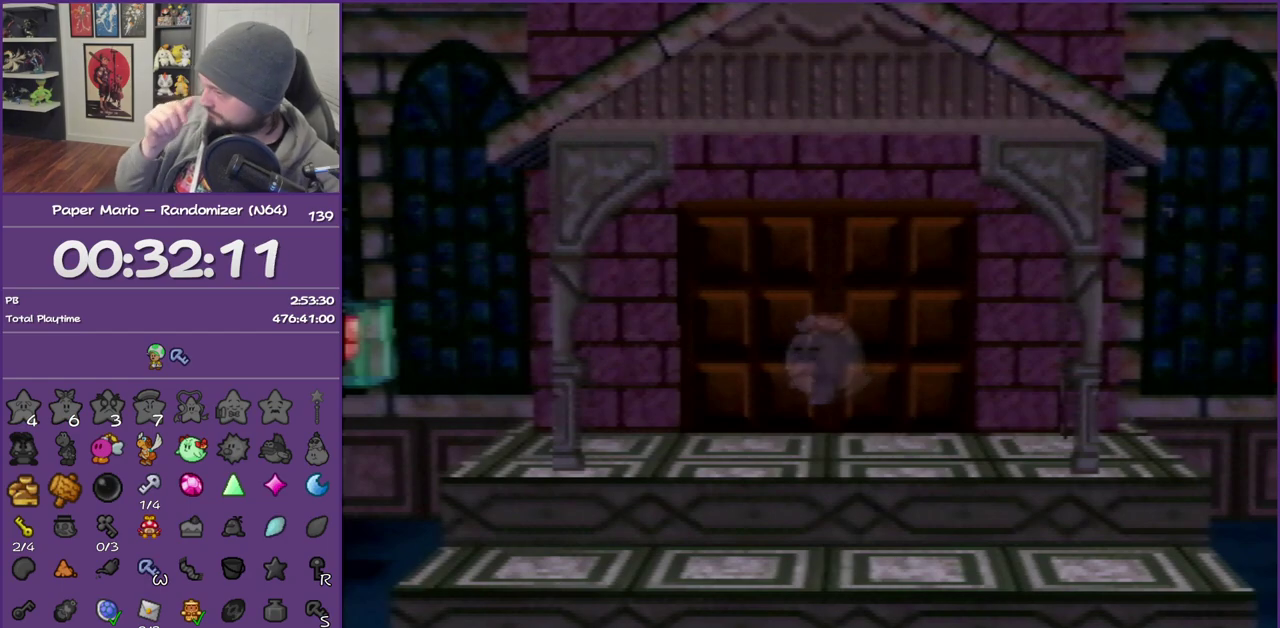
{"buttons": [], "left_stick": "center", "events": [[233, "B", "up"]]}
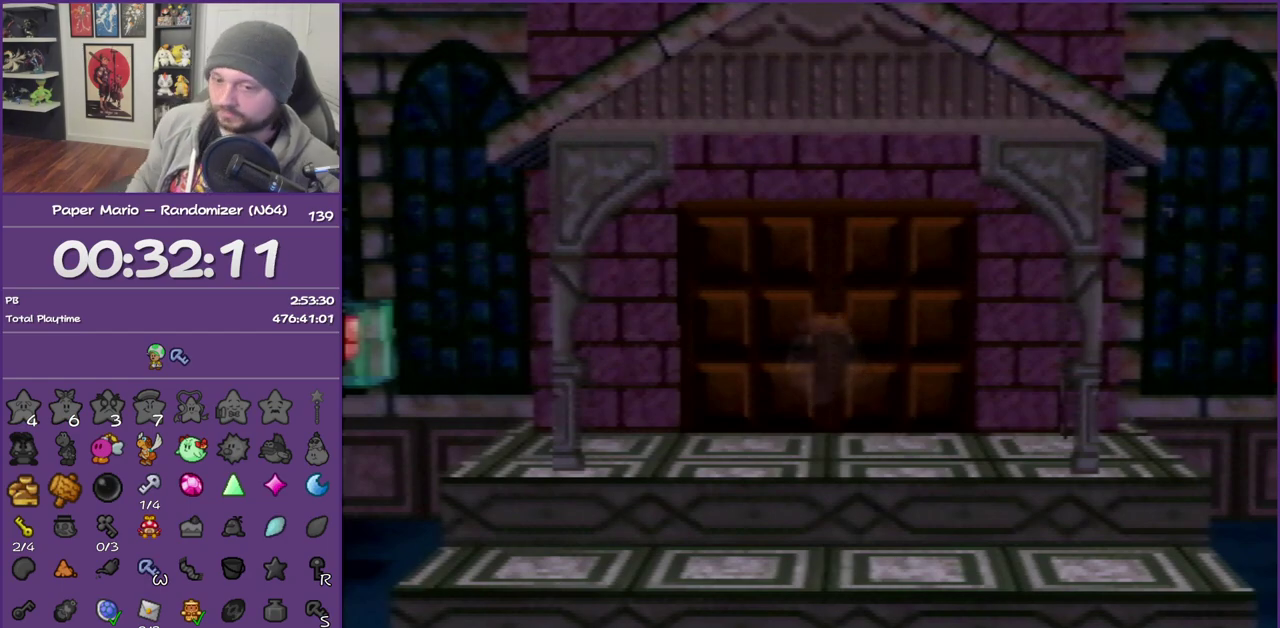
{"buttons": ["B"], "left_stick": "center", "events": [[300, "B", "down"]]}
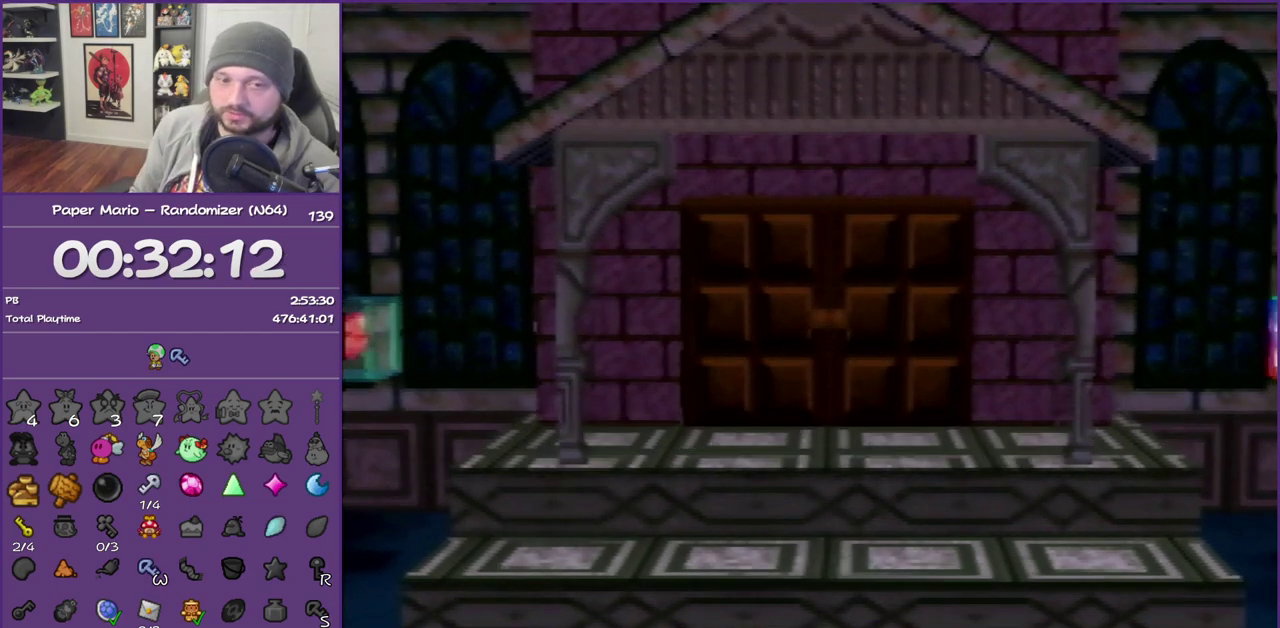
{"buttons": [], "left_stick": "center", "events": [[267, "B", "up"]]}
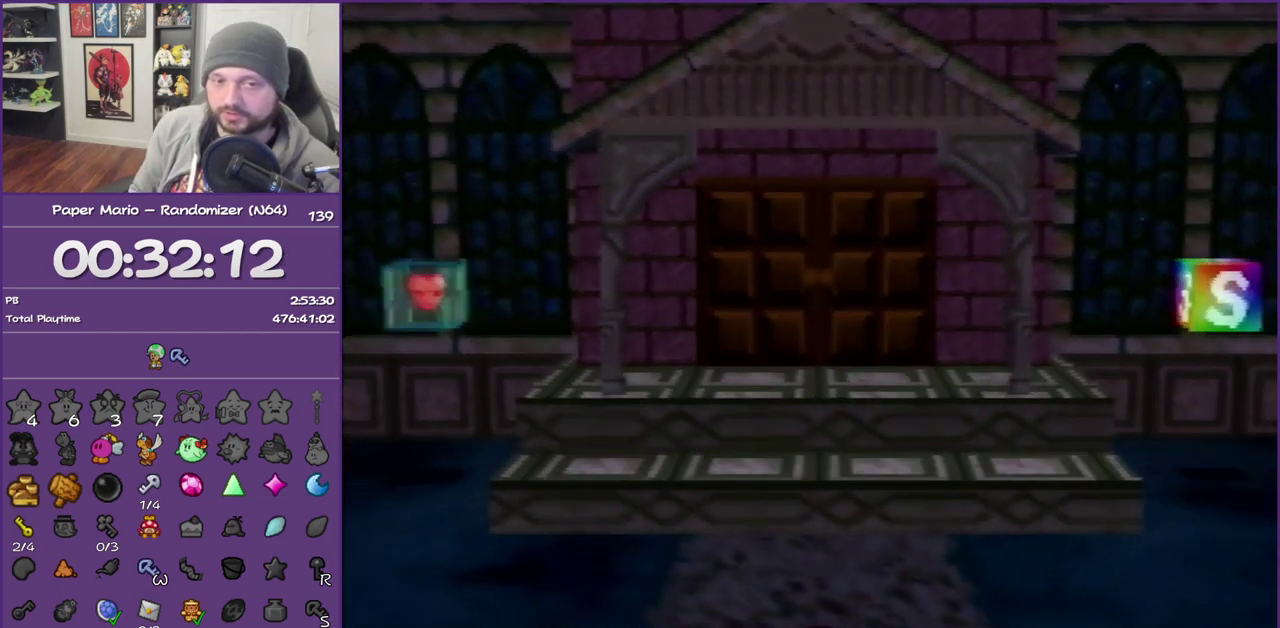
{"buttons": [], "left_stick": "right", "events": [[167, "left_stick", "right"]]}
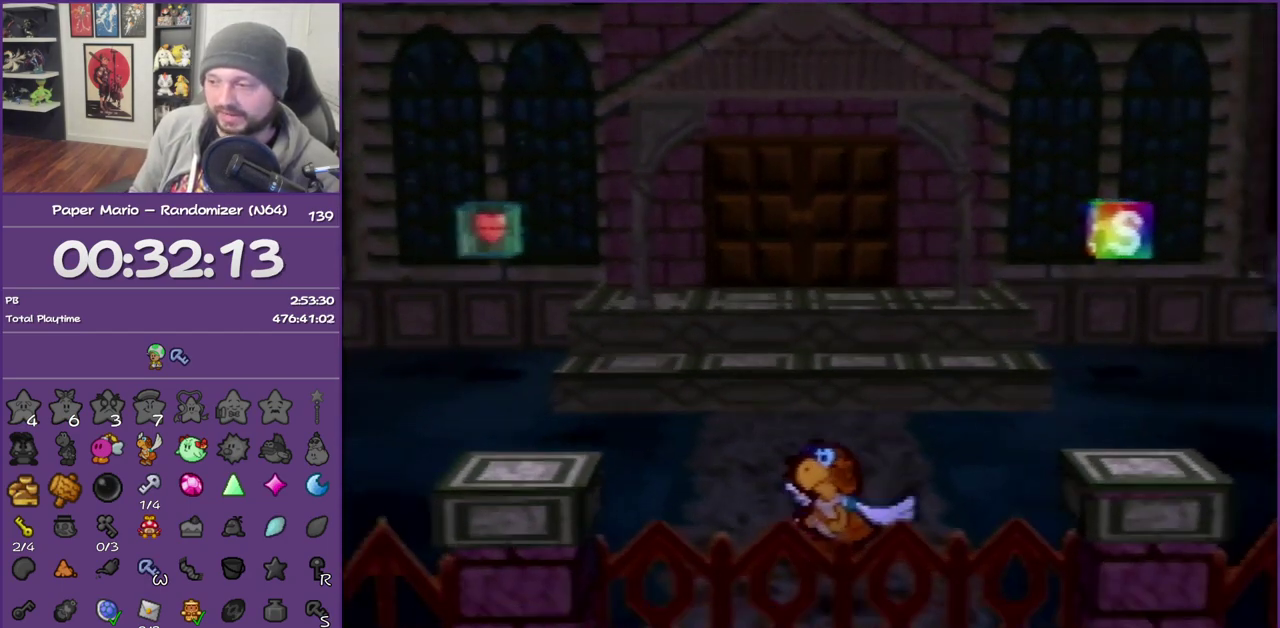
{"buttons": ["Z"], "left_stick": "right", "events": [[233, "Z", "down"], [367, "Z", "up"], [450, "Z", "down"]]}
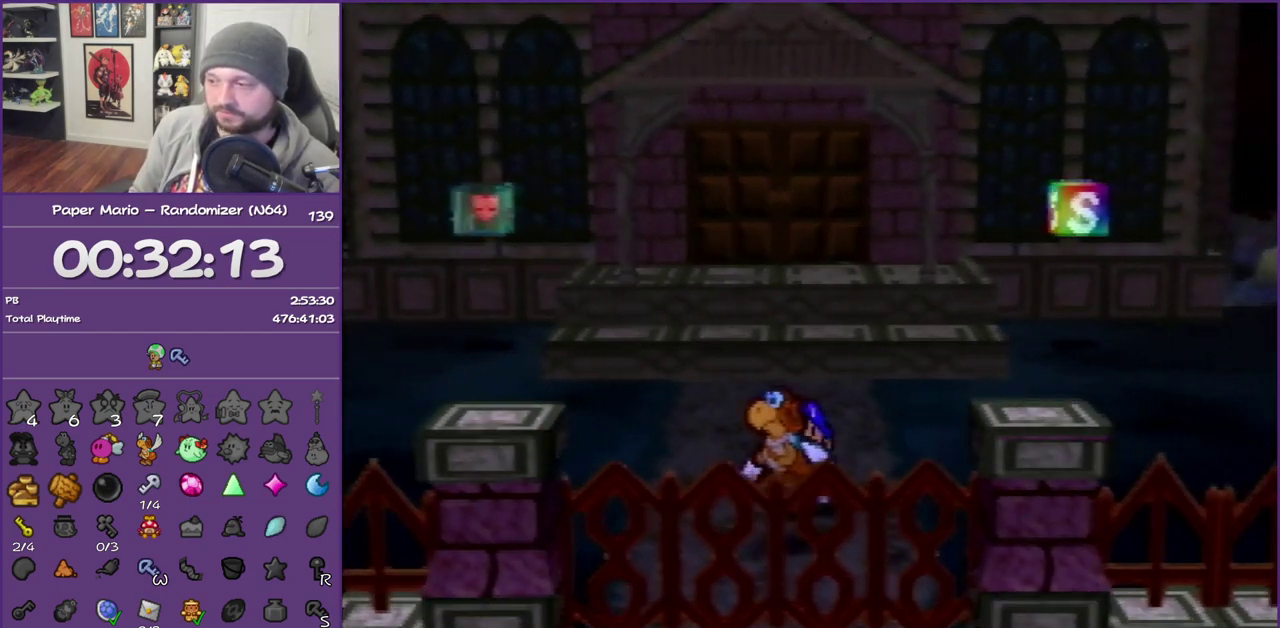
{"buttons": [], "left_stick": "right", "events": [[50, "Z", "up"], [133, "Z", "down"], [483, "Z", "up"]]}
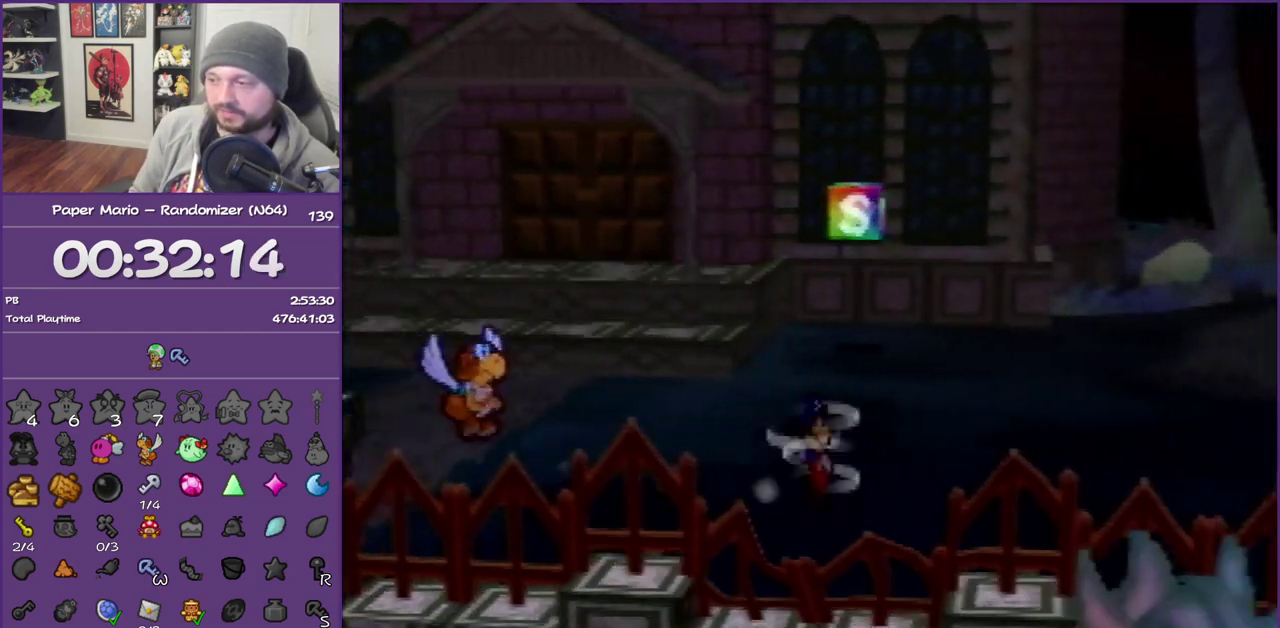
{"buttons": [], "left_stick": "right", "events": [[100, "A", "down"], [200, "A", "up"]]}
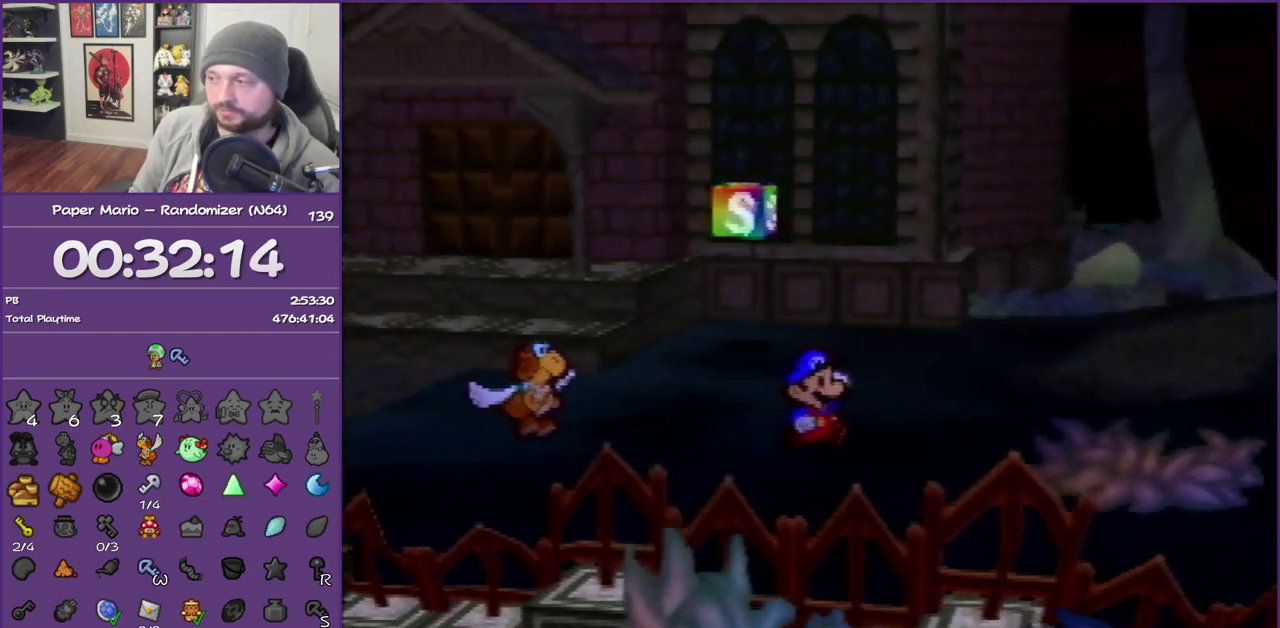
{"buttons": ["Z"], "left_stick": "right", "events": [[83, "Z", "down"]]}
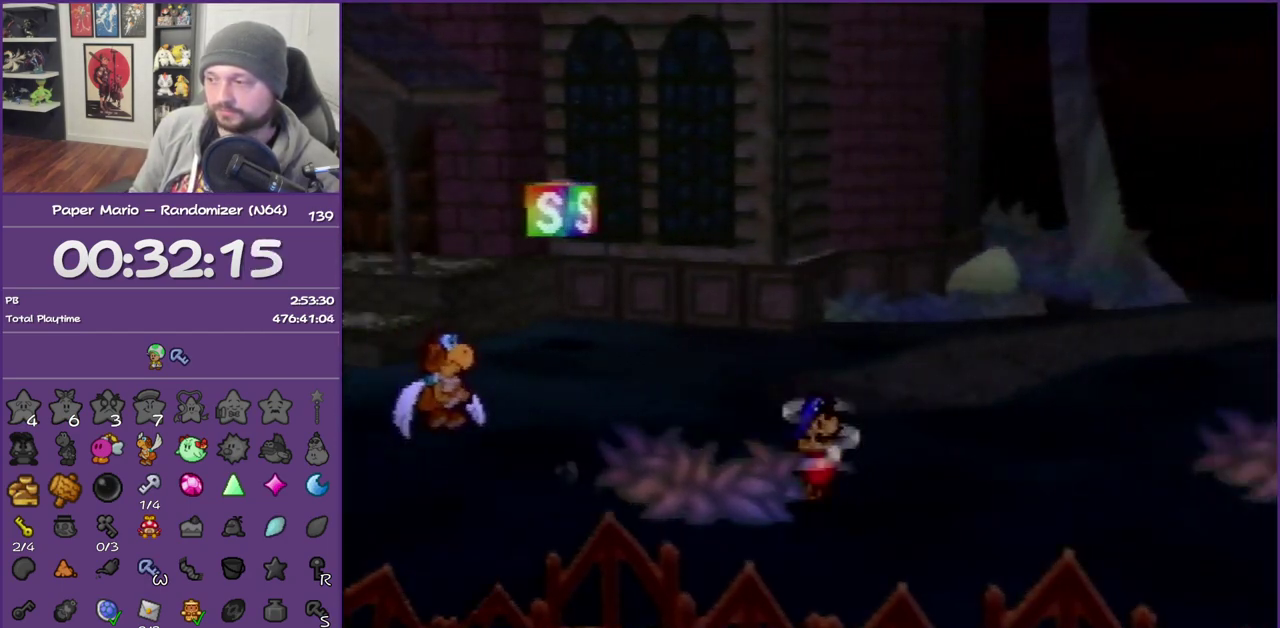
{"buttons": [], "left_stick": "right", "events": [[133, "Z", "up"], [233, "A", "down"], [333, "A", "up"]]}
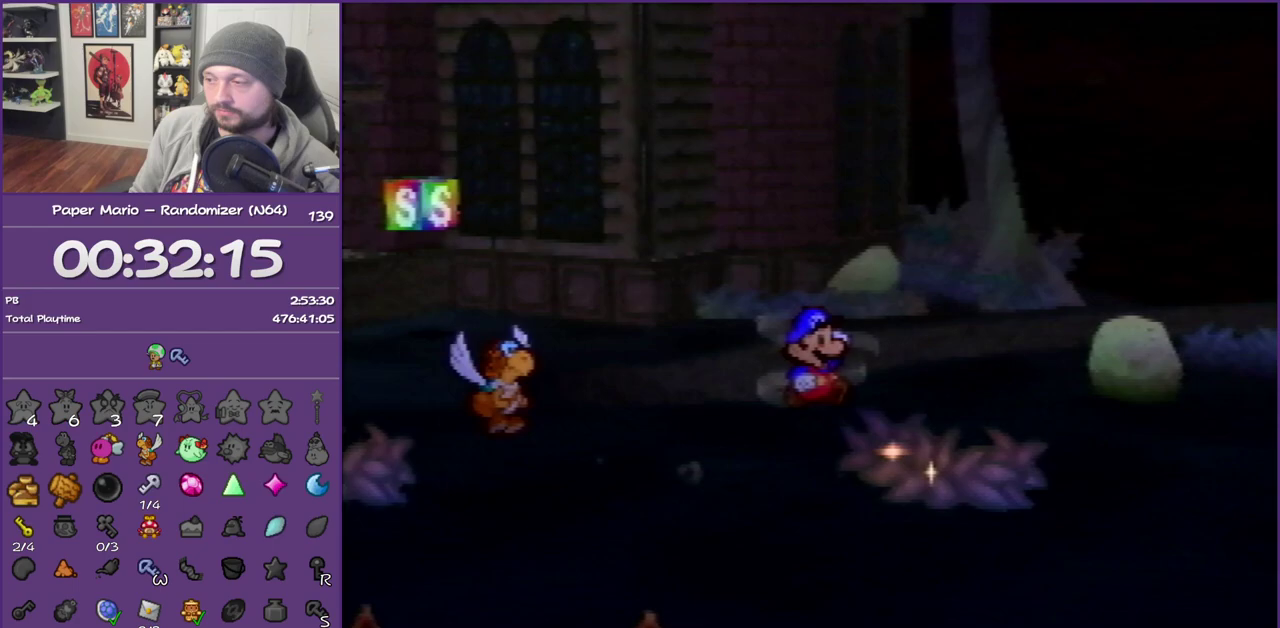
{"buttons": [], "left_stick": "up-left", "events": [[117, "left_stick", "up-right"], [233, "A", "down"], [300, "left_stick", "up"], [383, "A", "up"], [383, "left_stick", "up-left"]]}
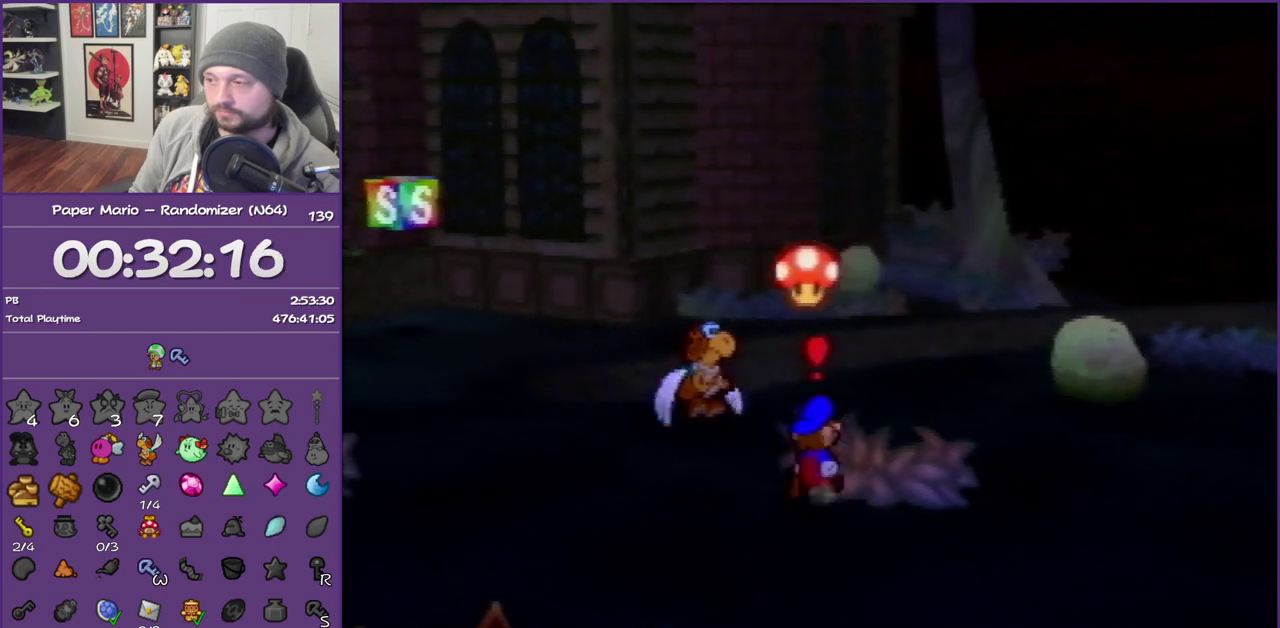
{"buttons": ["Z"], "left_stick": "up-left", "events": [[483, "Z", "down"]]}
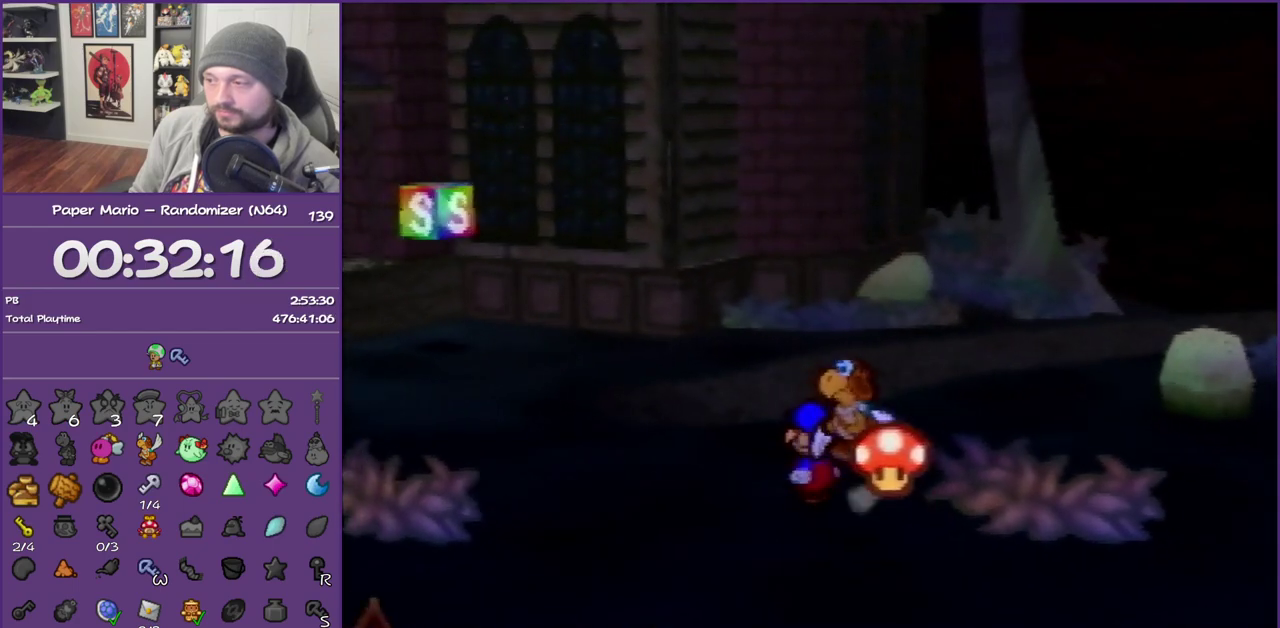
{"buttons": [], "left_stick": "up-left", "events": [[483, "Z", "up"]]}